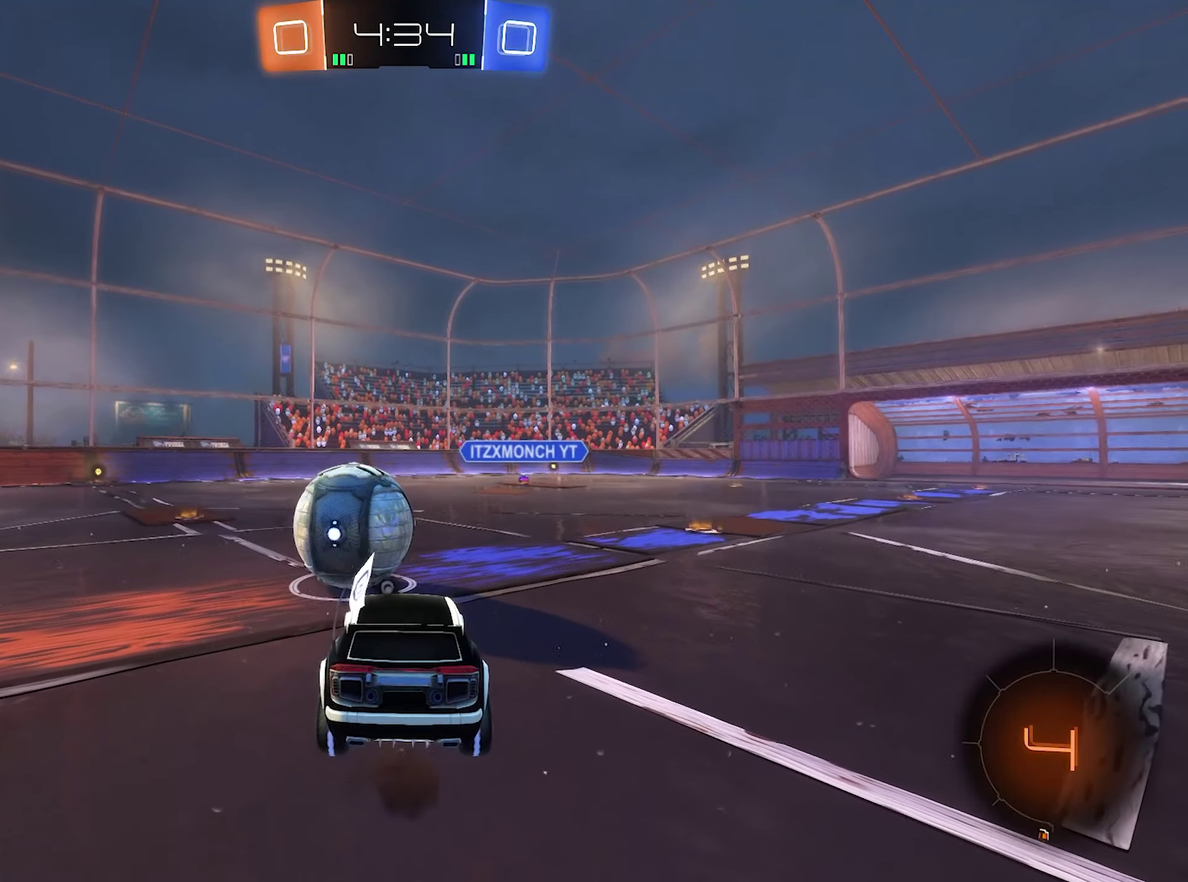
Gameplay with a controller (Xbox layout); each line is a JSON object with the inputs held at the frame after it. "events" lists button and stick changes between this image and that frame as [ms after this image, input, new state], when the widget could be followed in between.
{"buttons": [], "left_stick": "center", "right_stick": "center", "events": []}
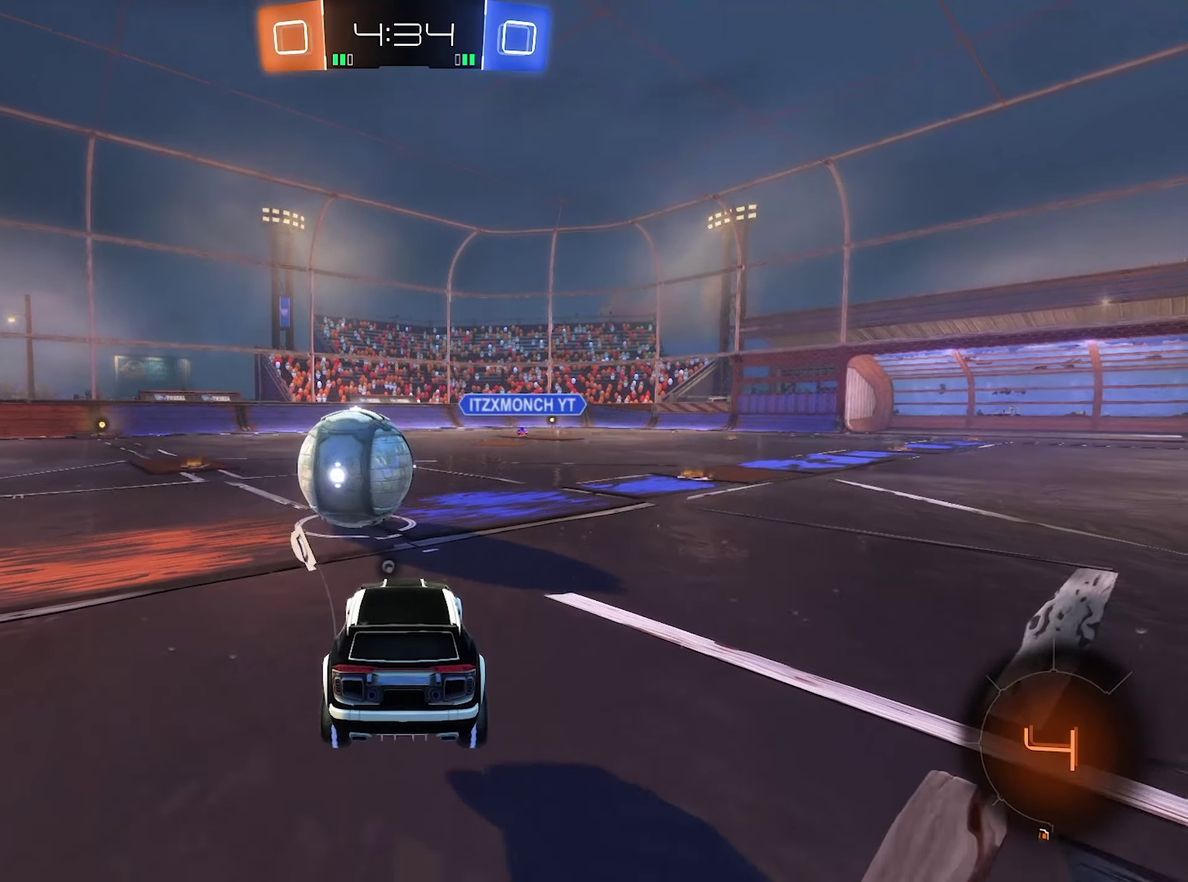
{"buttons": ["R2"], "left_stick": "center", "right_stick": "center", "events": [[267, "R2", "down"], [367, "left_stick", "up"], [467, "left_stick", "center"]]}
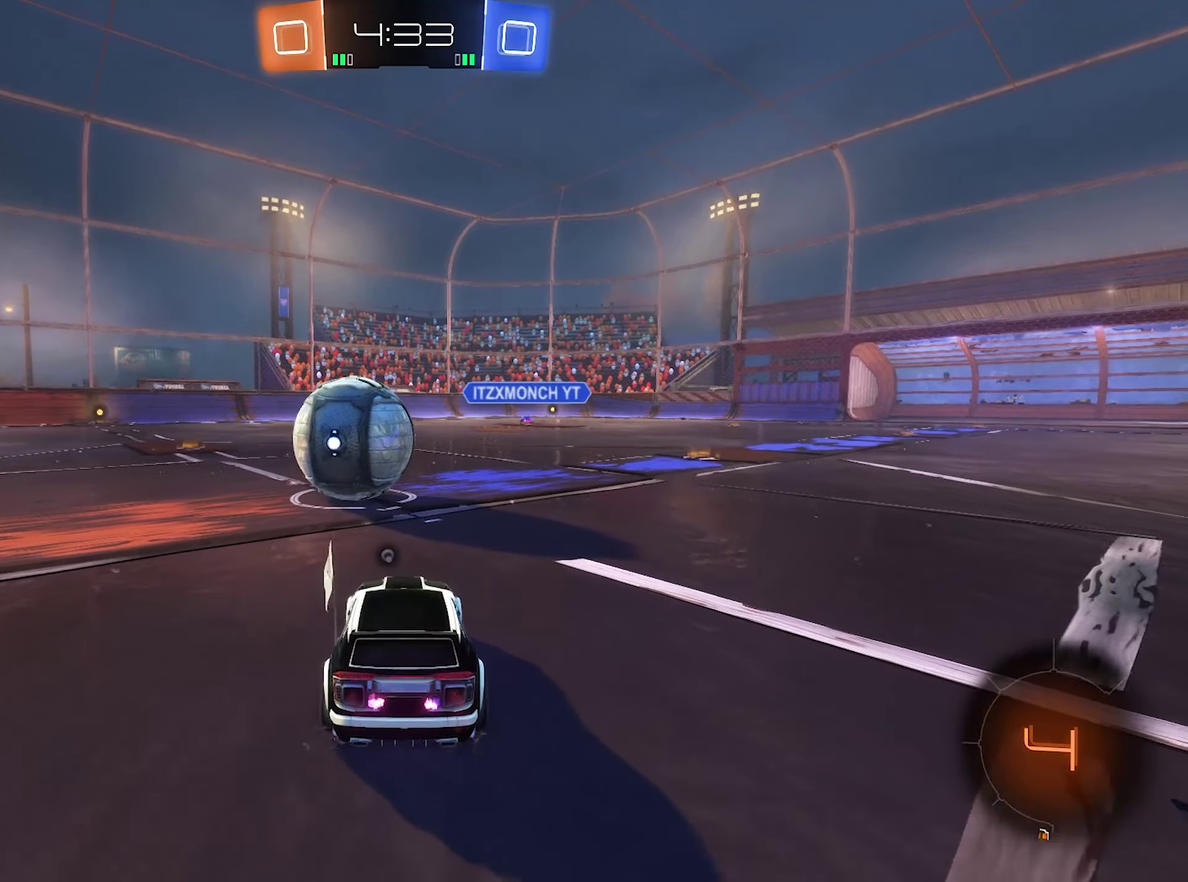
{"buttons": [], "left_stick": "center", "right_stick": "center", "events": [[33, "A", "down"], [133, "A", "up"], [267, "R2", "up"]]}
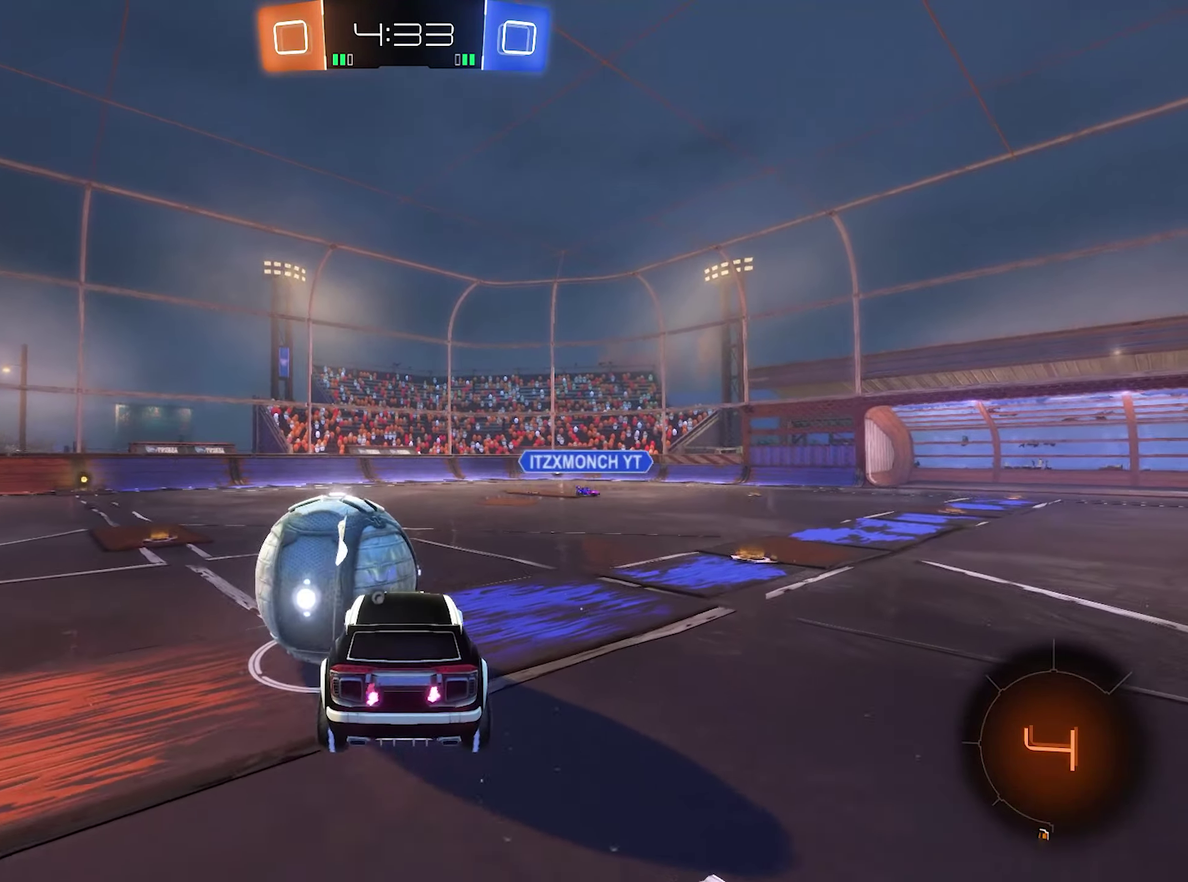
{"buttons": ["R2"], "left_stick": "down-left", "right_stick": "center", "events": [[367, "R2", "down"], [367, "left_stick", "down-left"]]}
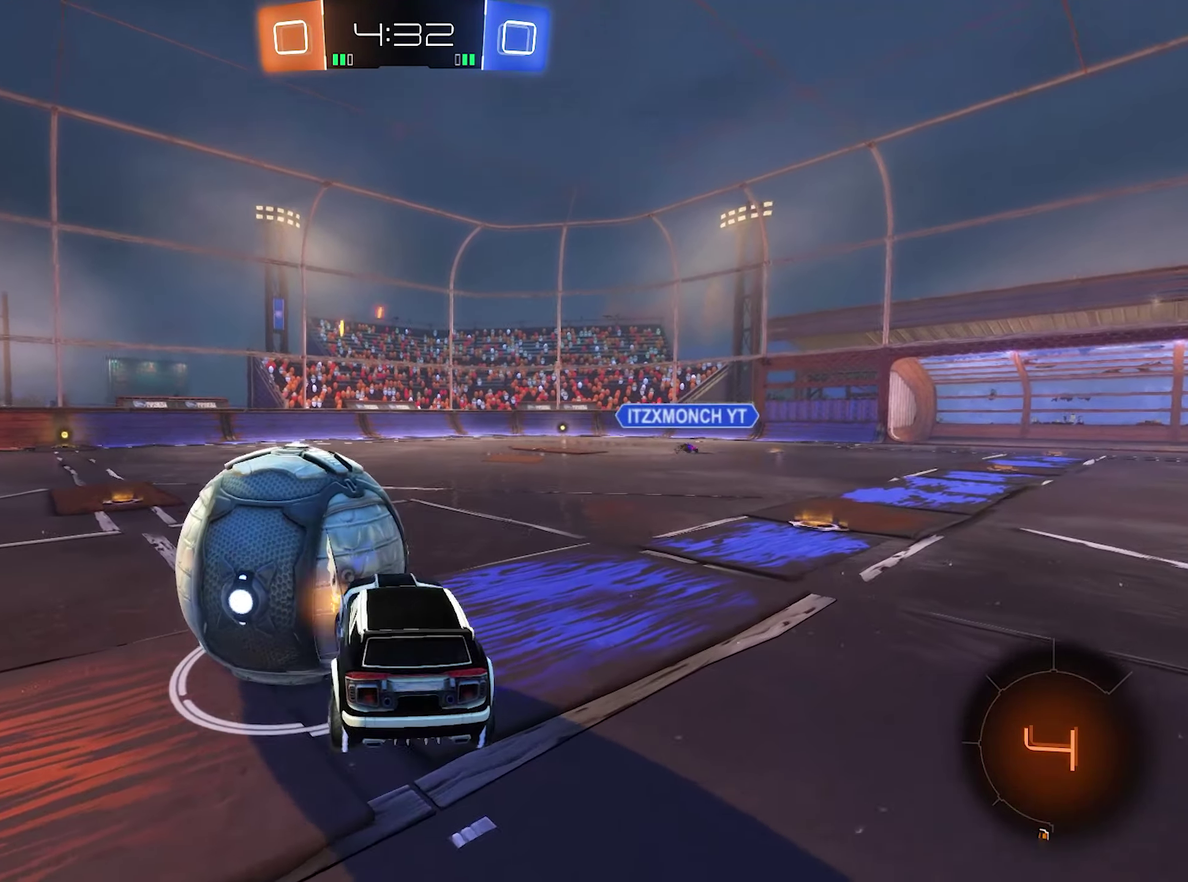
{"buttons": ["R2"], "left_stick": "center", "right_stick": "center", "events": [[133, "left_stick", "center"]]}
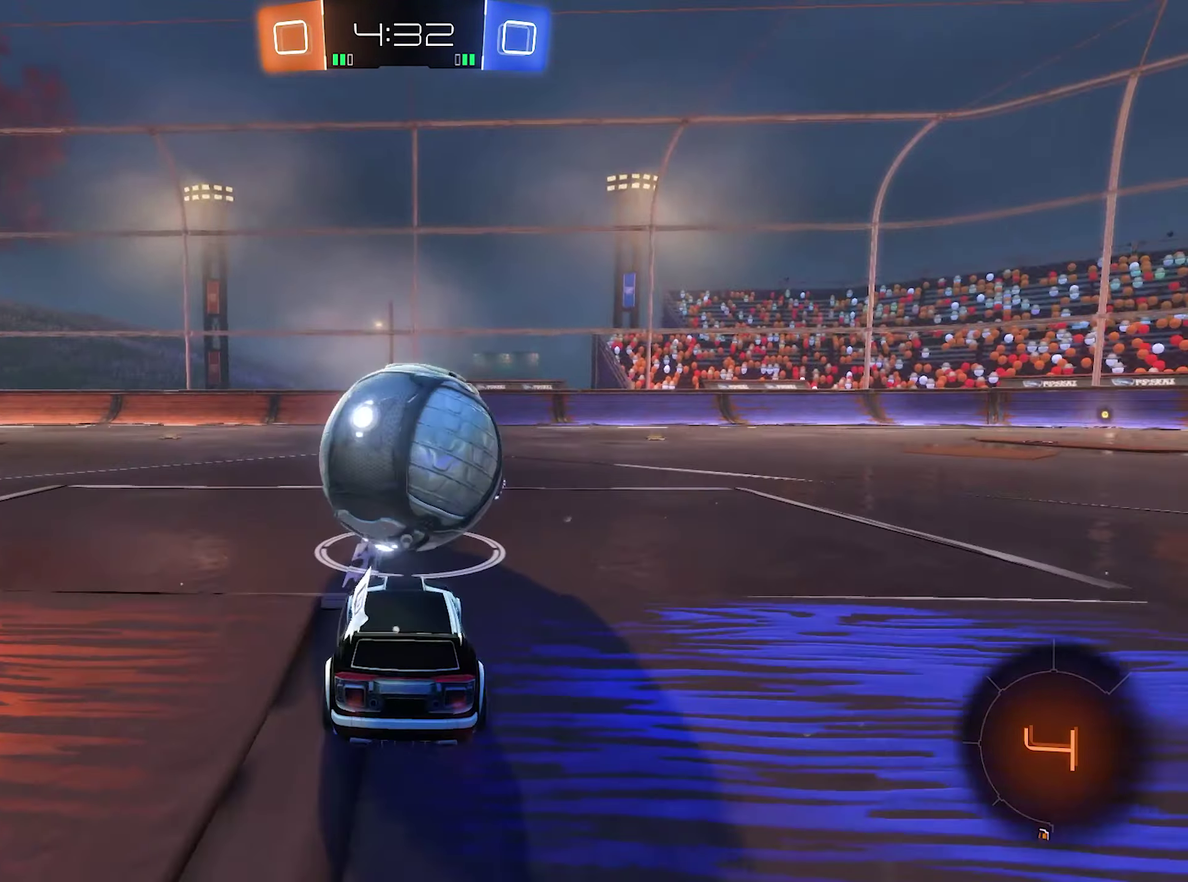
{"buttons": ["B", "R2"], "left_stick": "center", "right_stick": "center", "events": [[167, "left_stick", "right"], [233, "B", "down"], [267, "left_stick", "center"]]}
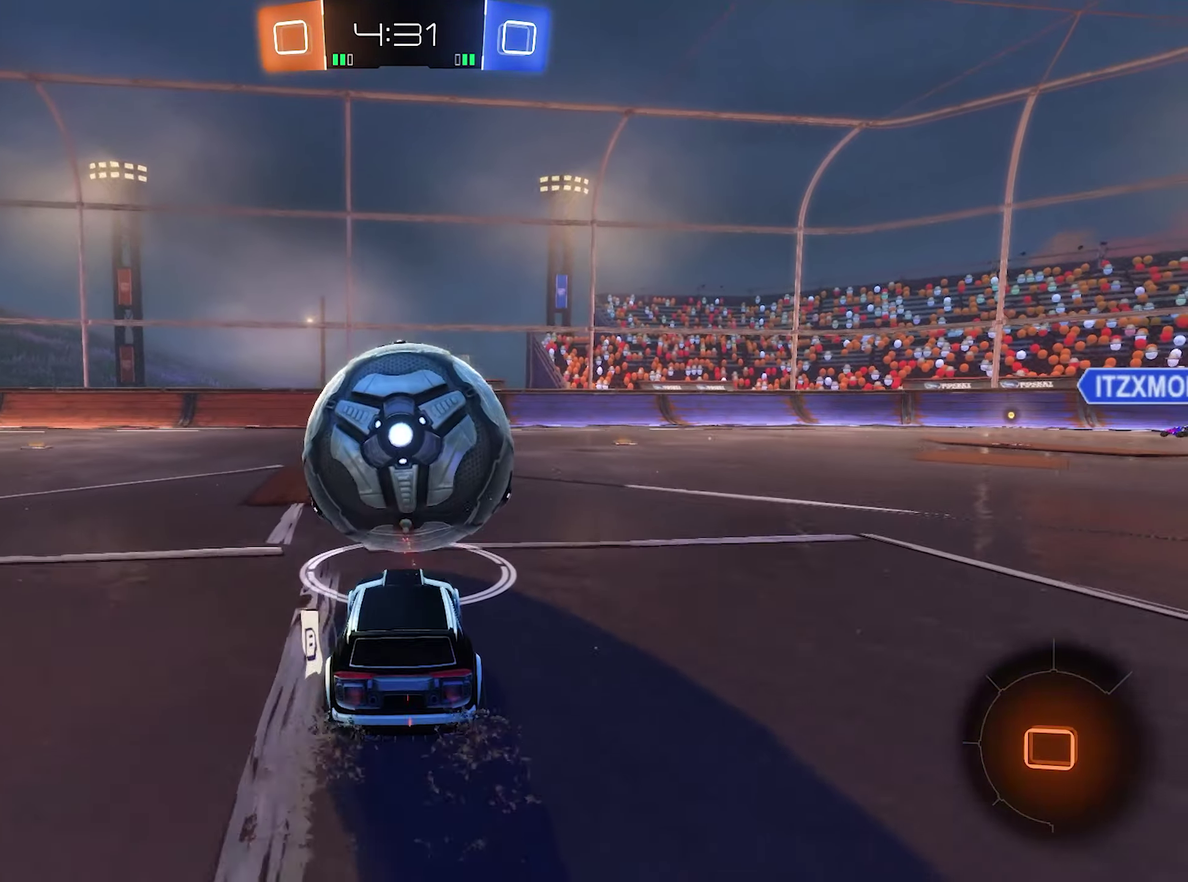
{"buttons": ["B", "R2"], "left_stick": "center", "right_stick": "center", "events": [[67, "left_stick", "left"], [167, "left_stick", "center"], [267, "left_stick", "right"], [400, "left_stick", "center"]]}
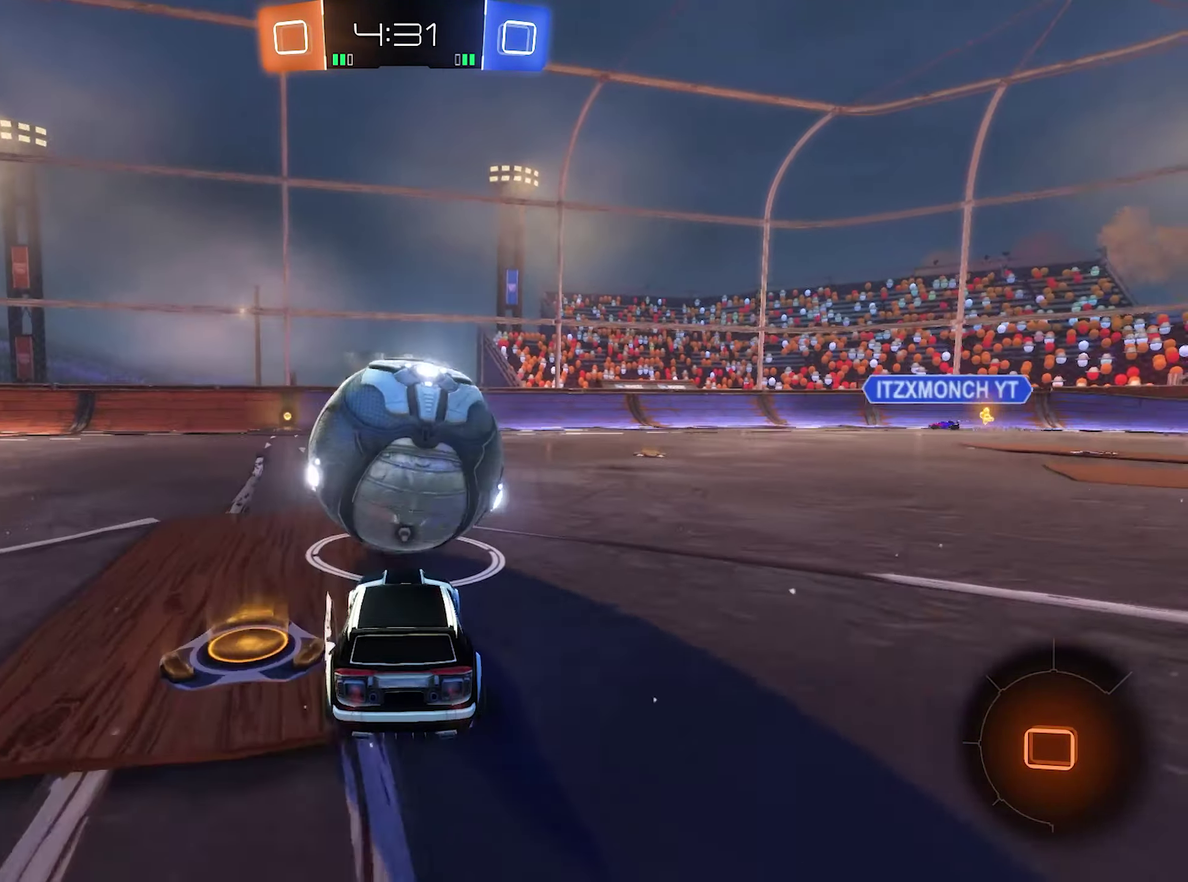
{"buttons": ["B", "R2"], "left_stick": "center", "right_stick": "center", "events": [[333, "left_stick", "left"], [433, "left_stick", "center"]]}
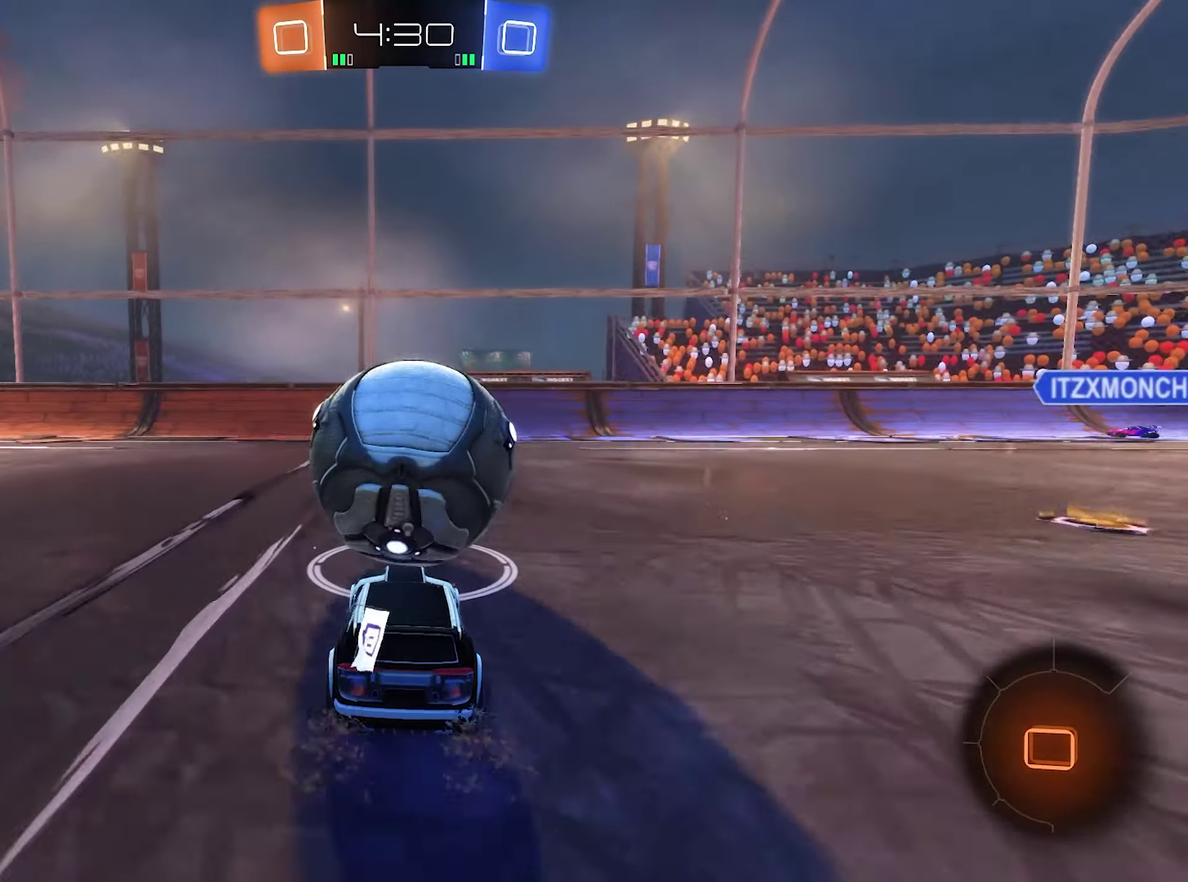
{"buttons": [], "left_stick": "center", "right_stick": "center", "events": [[100, "B", "up"], [134, "Y", "down"], [167, "left_stick", "down-left"], [267, "Y", "up"], [300, "R2", "up"], [334, "left_stick", "center"]]}
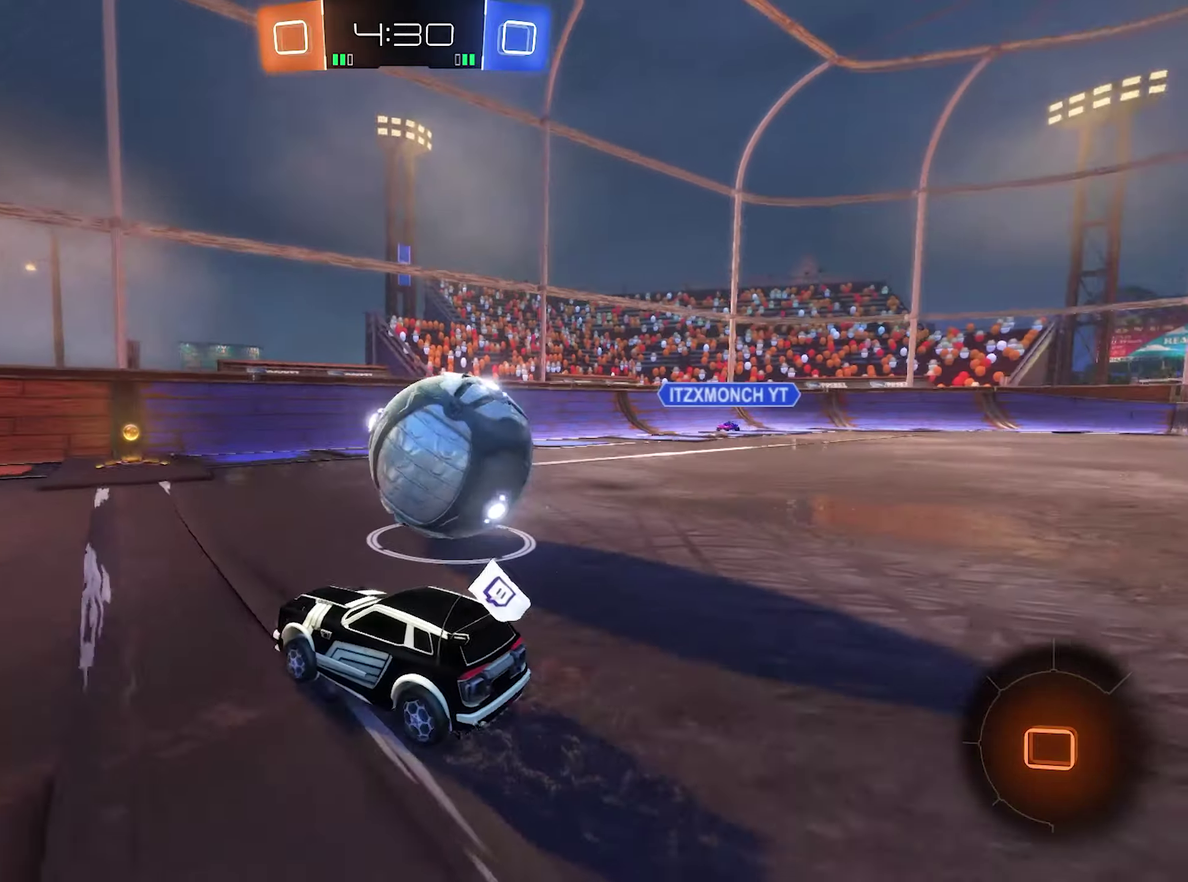
{"buttons": [], "left_stick": "center", "right_stick": "center", "events": [[167, "R2", "down"], [234, "left_stick", "right"], [334, "R2", "up"], [500, "left_stick", "center"]]}
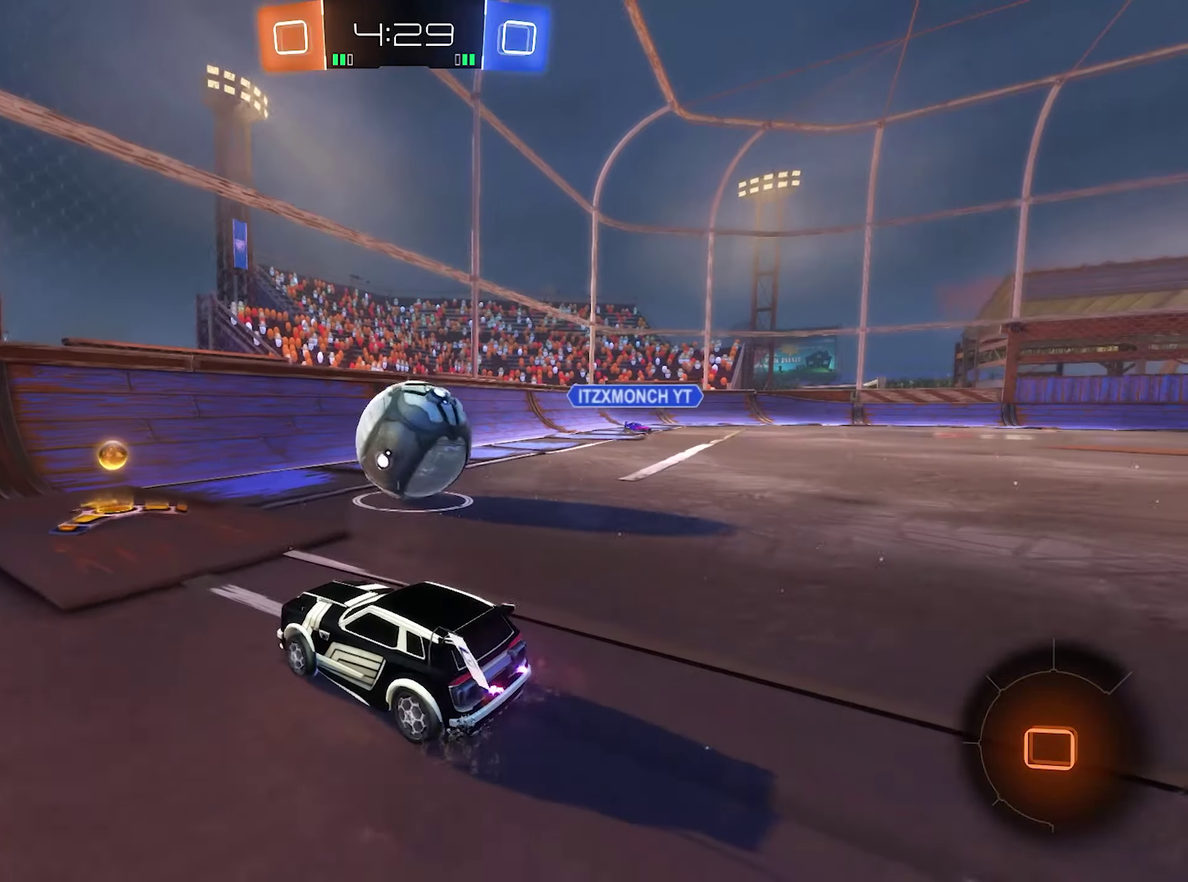
{"buttons": ["R2"], "left_stick": "right", "right_stick": "center", "events": [[134, "R2", "down"], [400, "left_stick", "right"]]}
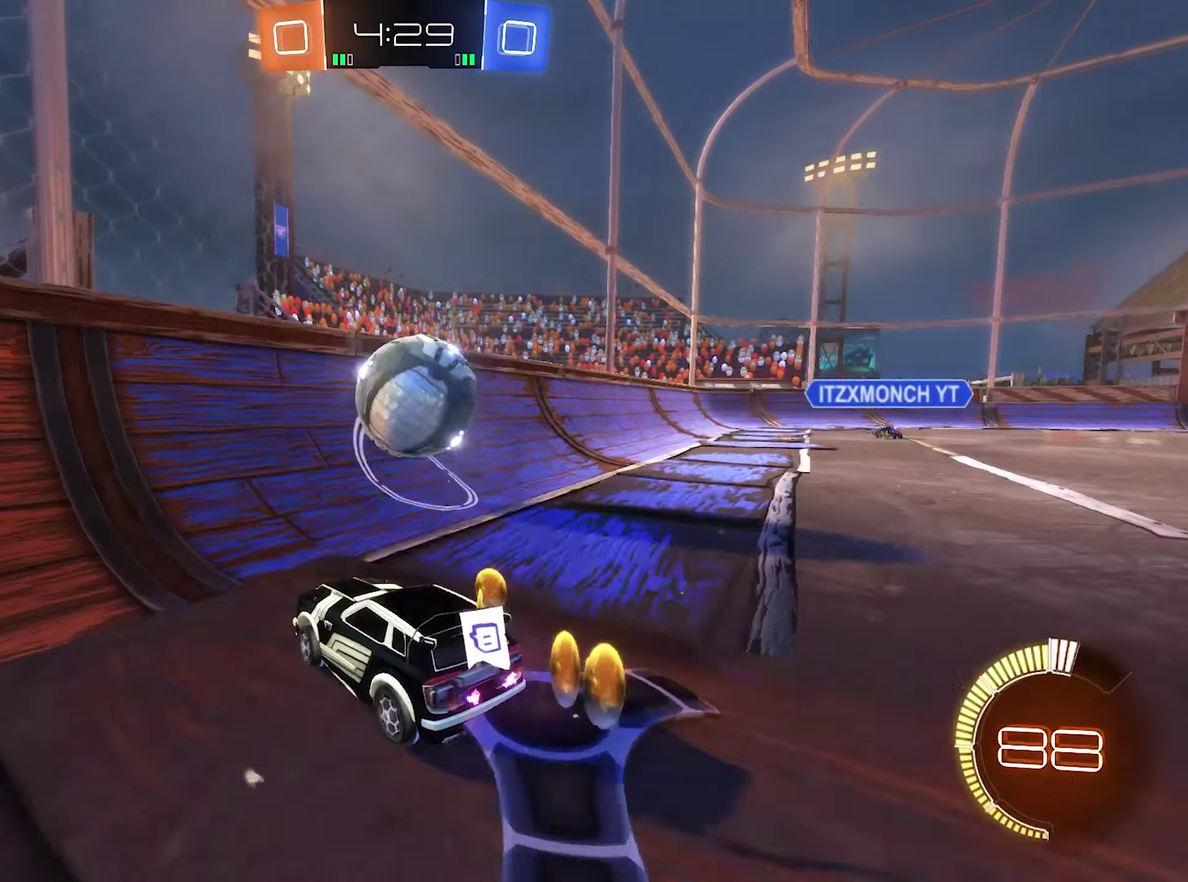
{"buttons": ["B", "R2"], "left_stick": "center", "right_stick": "center", "events": [[34, "left_stick", "center"], [234, "B", "down"]]}
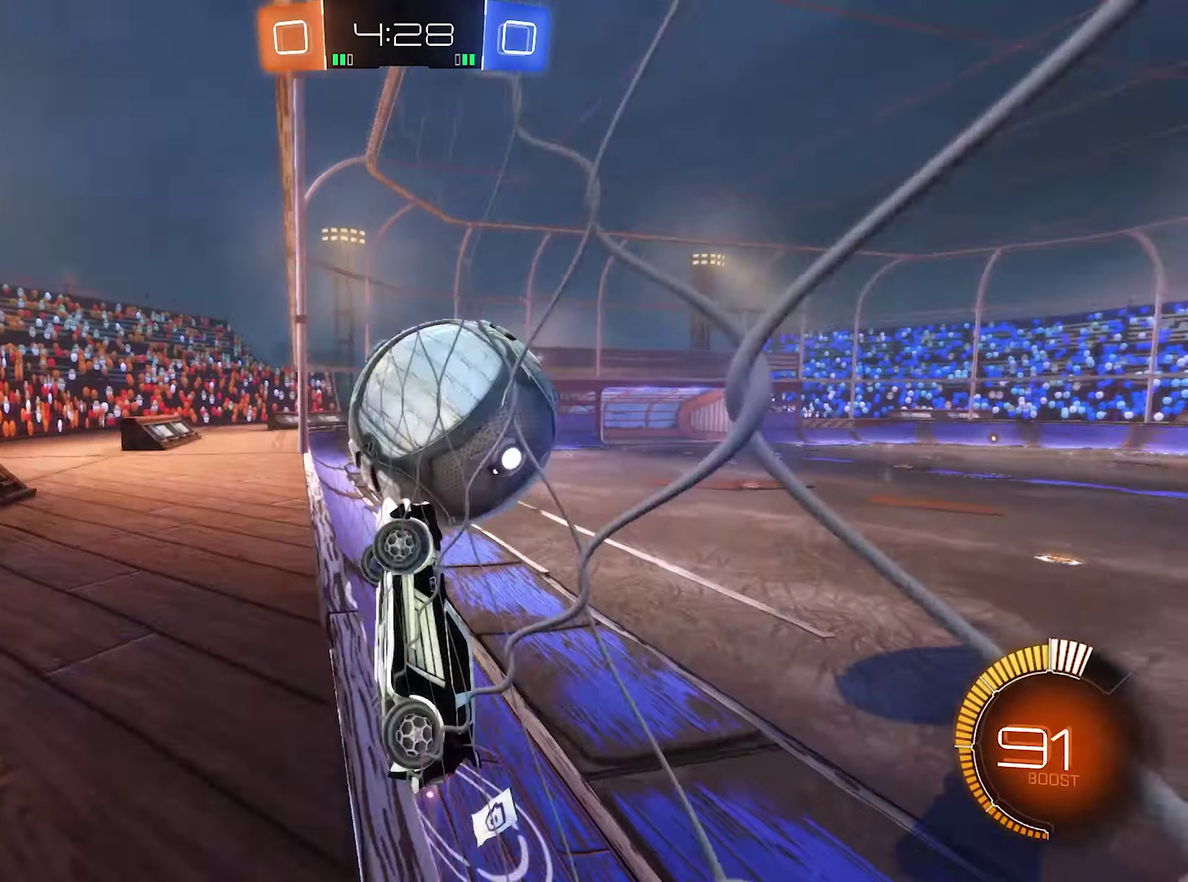
{"buttons": ["R2"], "left_stick": "center", "right_stick": "center", "events": [[34, "left_stick", "up-right"], [100, "B", "up"], [100, "L1", "down"], [367, "L1", "up"], [367, "left_stick", "up"], [434, "left_stick", "up-right"], [500, "left_stick", "center"]]}
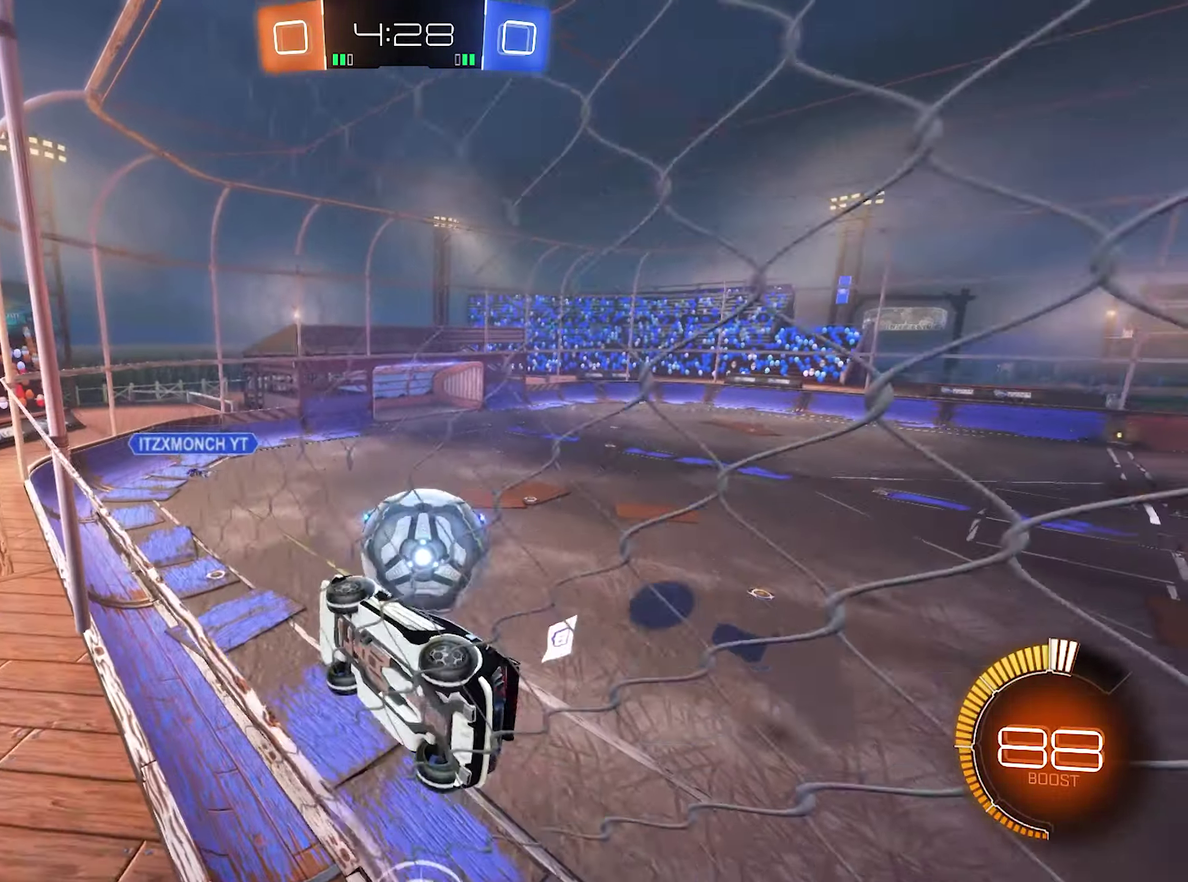
{"buttons": ["L1"], "left_stick": "down", "right_stick": "center", "events": [[34, "A", "down"], [134, "left_stick", "right"], [167, "A", "up"], [200, "L1", "down"], [300, "left_stick", "down"], [334, "R2", "up"]]}
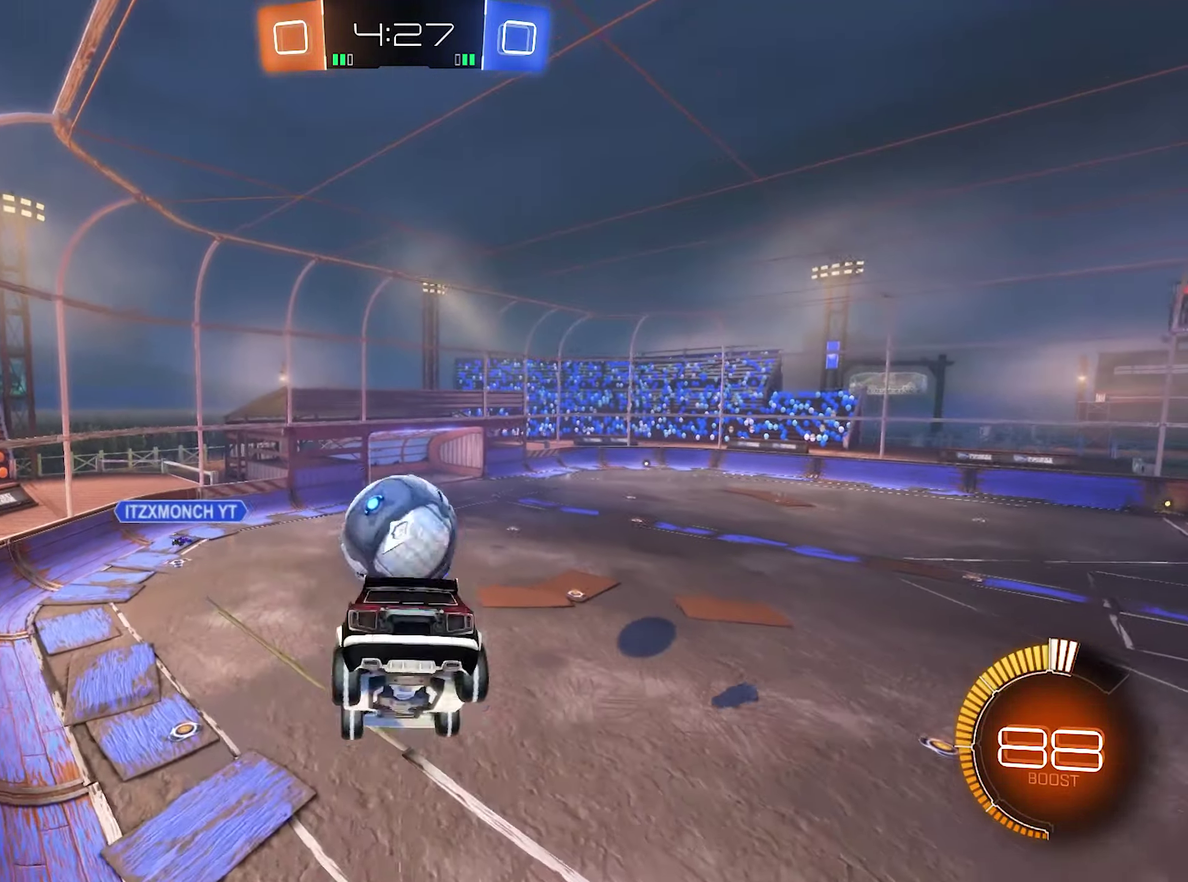
{"buttons": ["B", "L1", "R2"], "left_stick": "down", "right_stick": "center", "events": [[67, "left_stick", "down-right"], [167, "left_stick", "right"], [367, "left_stick", "down-right"], [400, "B", "down"], [467, "R2", "down"], [467, "left_stick", "down"]]}
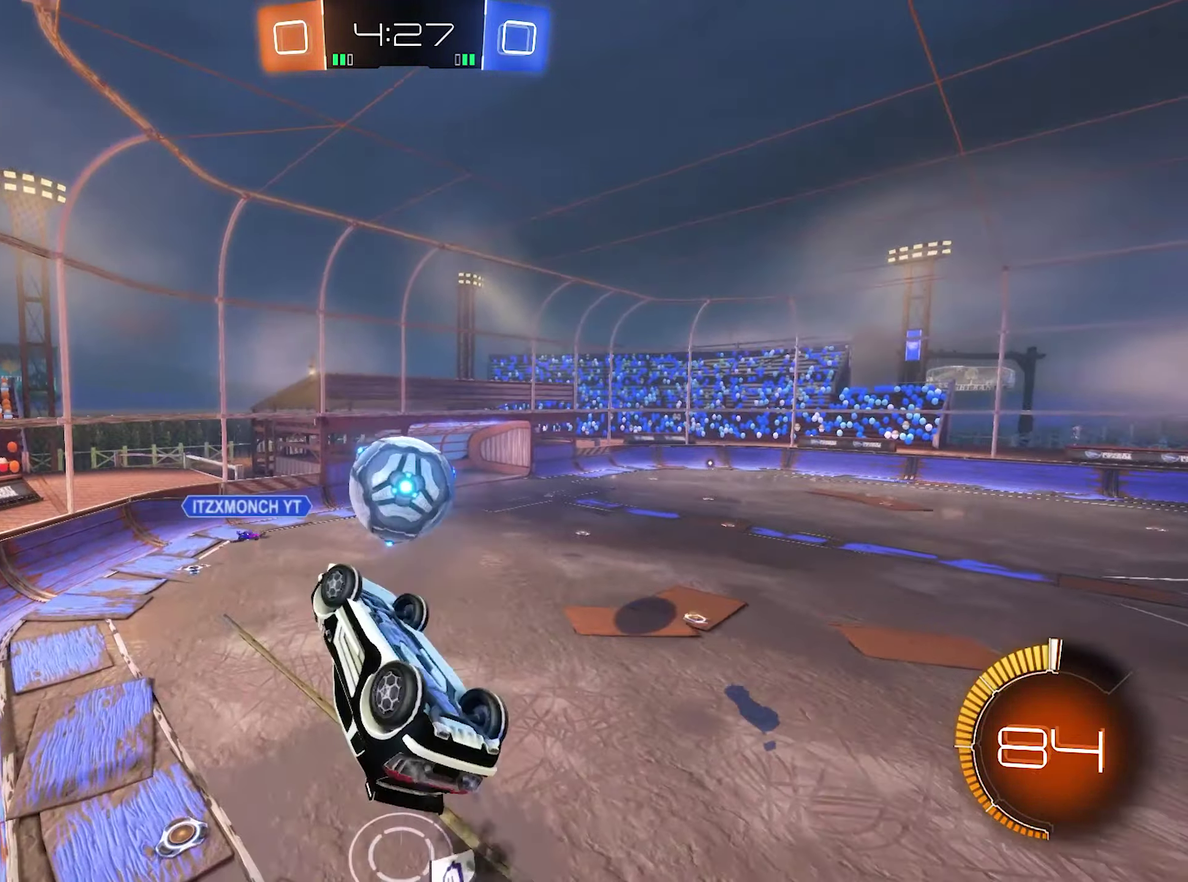
{"buttons": ["B", "R2"], "left_stick": "center", "right_stick": "center", "events": [[34, "left_stick", "down-right"], [67, "B", "up"], [134, "left_stick", "center"], [200, "B", "down"], [267, "left_stick", "down"], [434, "left_stick", "center"], [467, "L1", "up"]]}
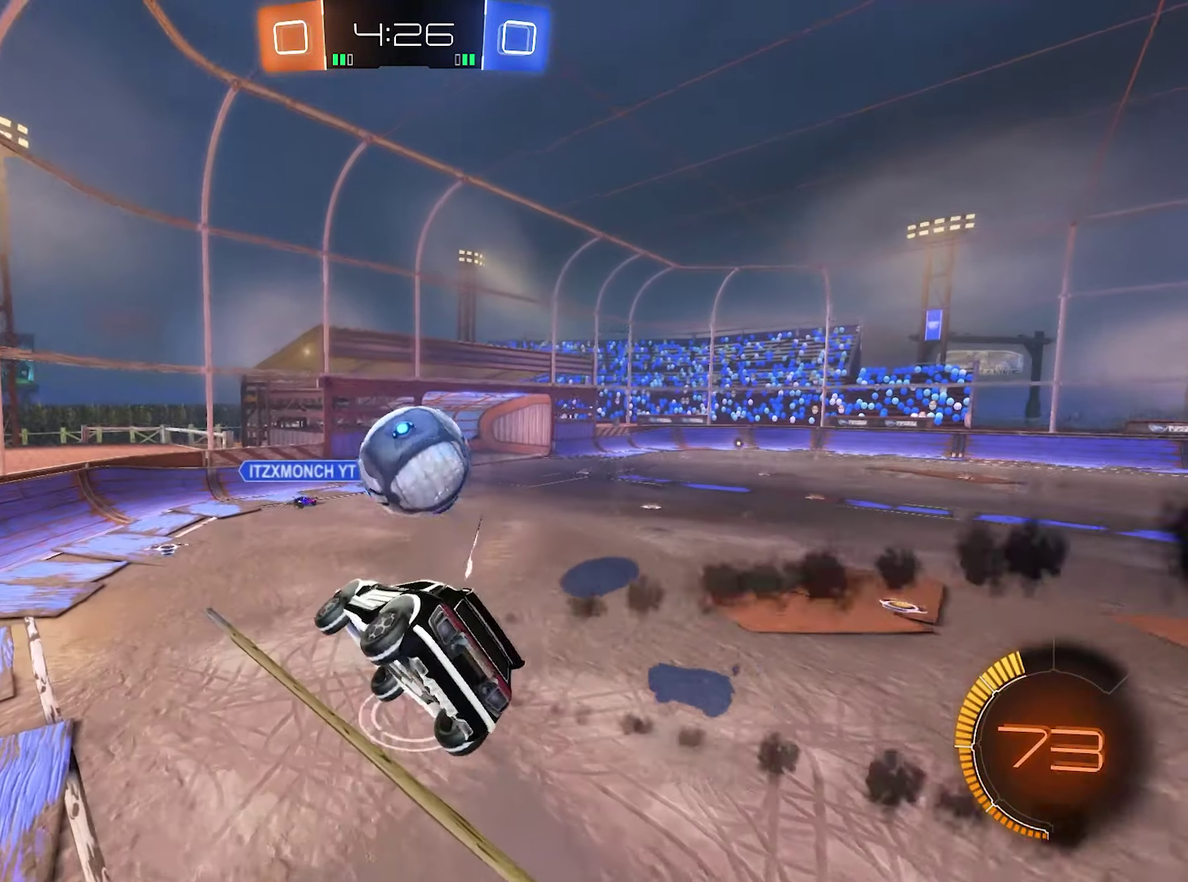
{"buttons": ["A", "R2"], "left_stick": "center", "right_stick": "center", "events": [[300, "left_stick", "right"], [367, "B", "up"], [367, "left_stick", "center"], [500, "A", "down"]]}
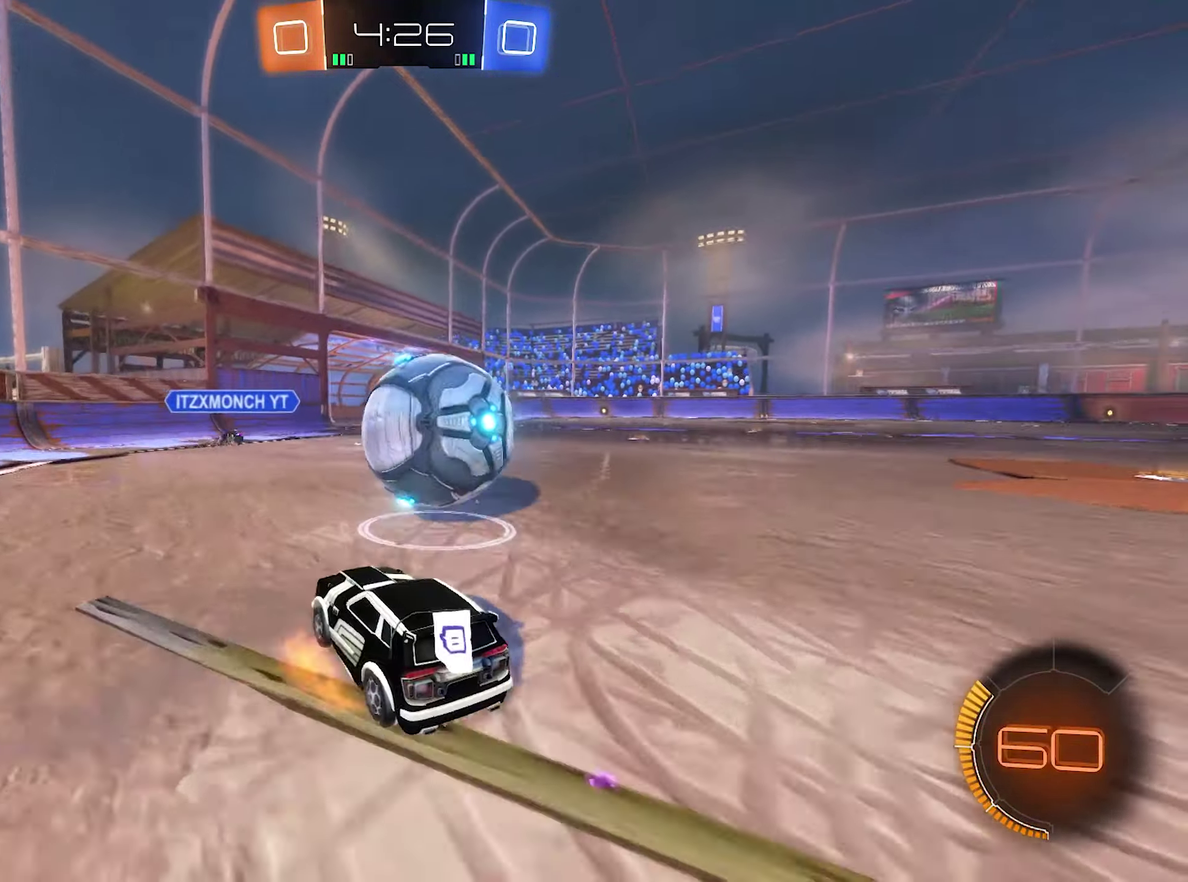
{"buttons": ["R1"], "left_stick": "center", "right_stick": "center", "events": [[34, "L2", "down"], [34, "R2", "up"], [34, "left_stick", "down"], [100, "L2", "up"], [134, "left_stick", "down-right"], [167, "R1", "down"], [200, "left_stick", "right"], [367, "A", "up"], [400, "left_stick", "center"]]}
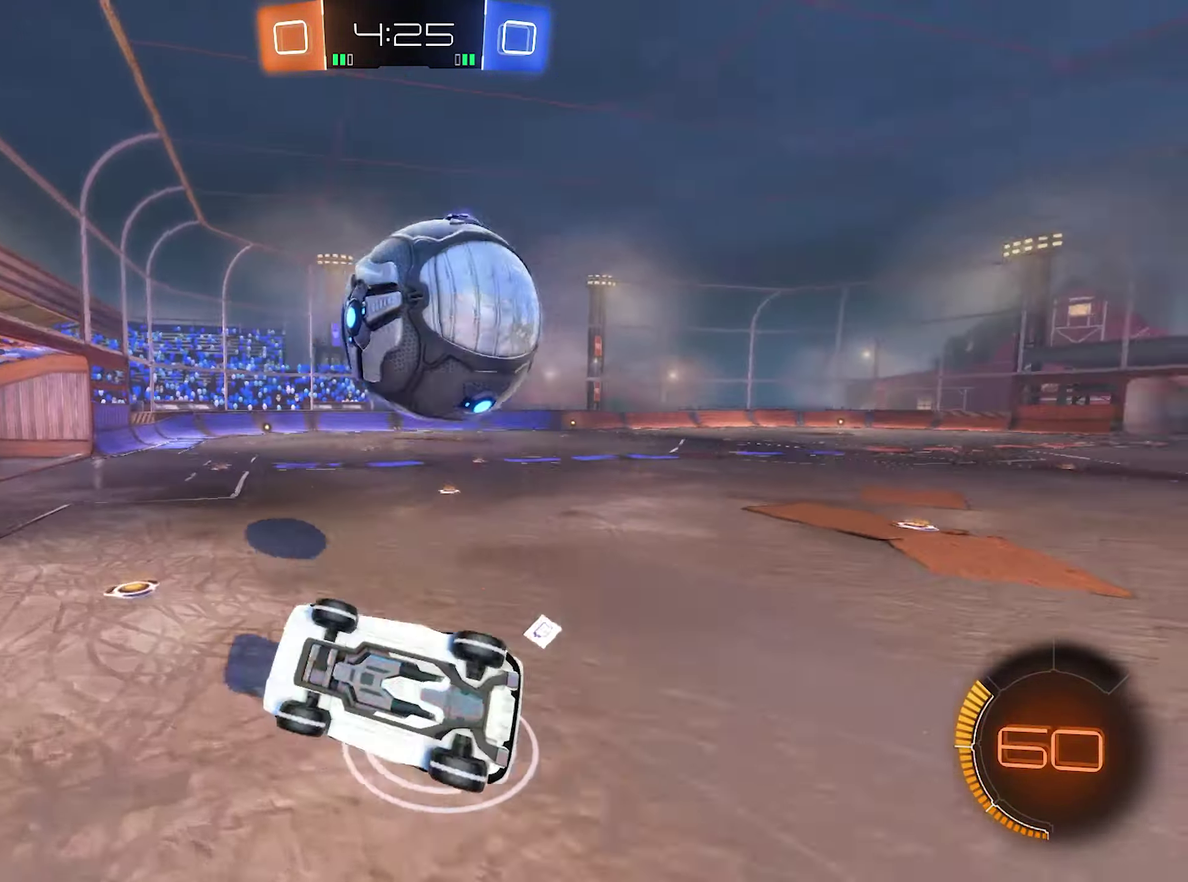
{"buttons": [], "left_stick": "right", "right_stick": "center", "events": [[34, "Y", "down"], [166, "Y", "up"], [166, "left_stick", "right"], [500, "R1", "up"]]}
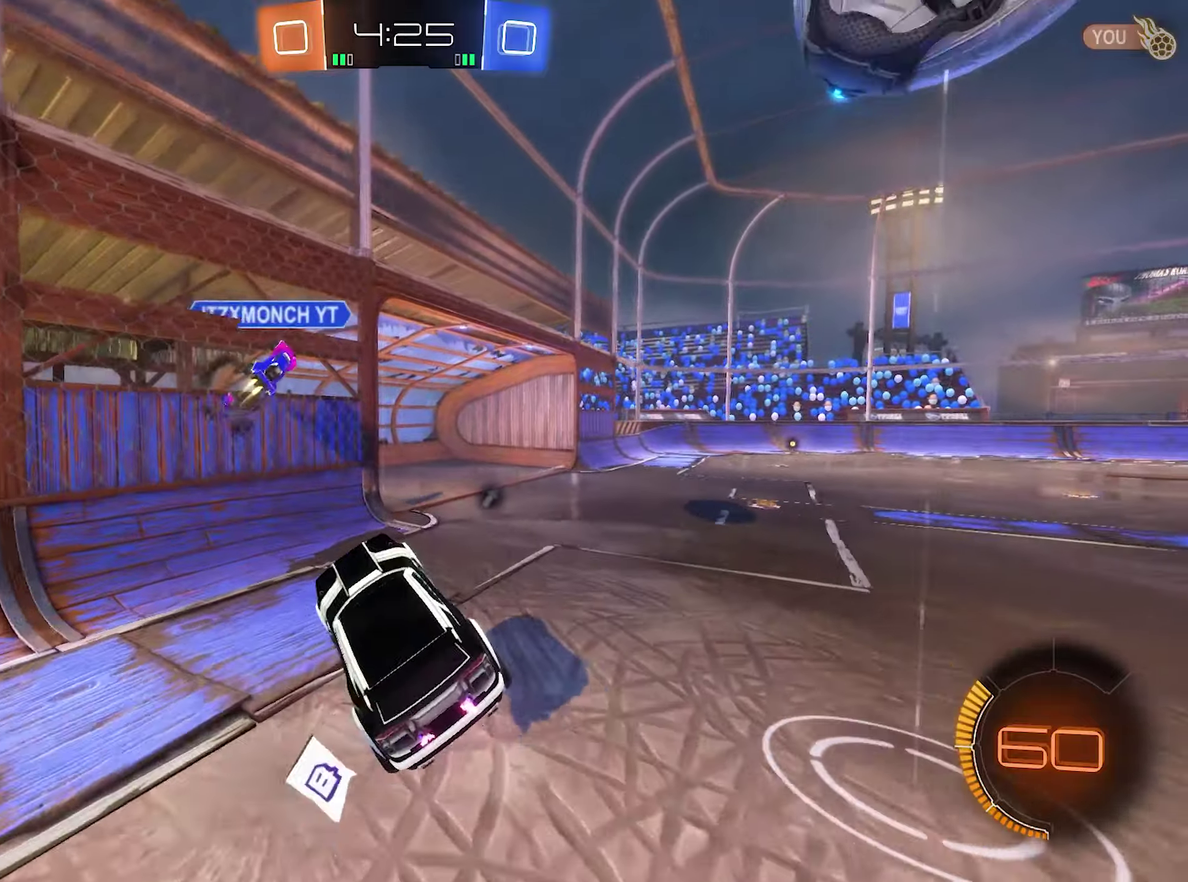
{"buttons": ["L1", "R2"], "left_stick": "center", "right_stick": "center", "events": [[66, "Y", "down"], [200, "Y", "up"], [233, "left_stick", "center"], [400, "L1", "down"], [433, "left_stick", "right"], [466, "R2", "down"], [500, "left_stick", "center"]]}
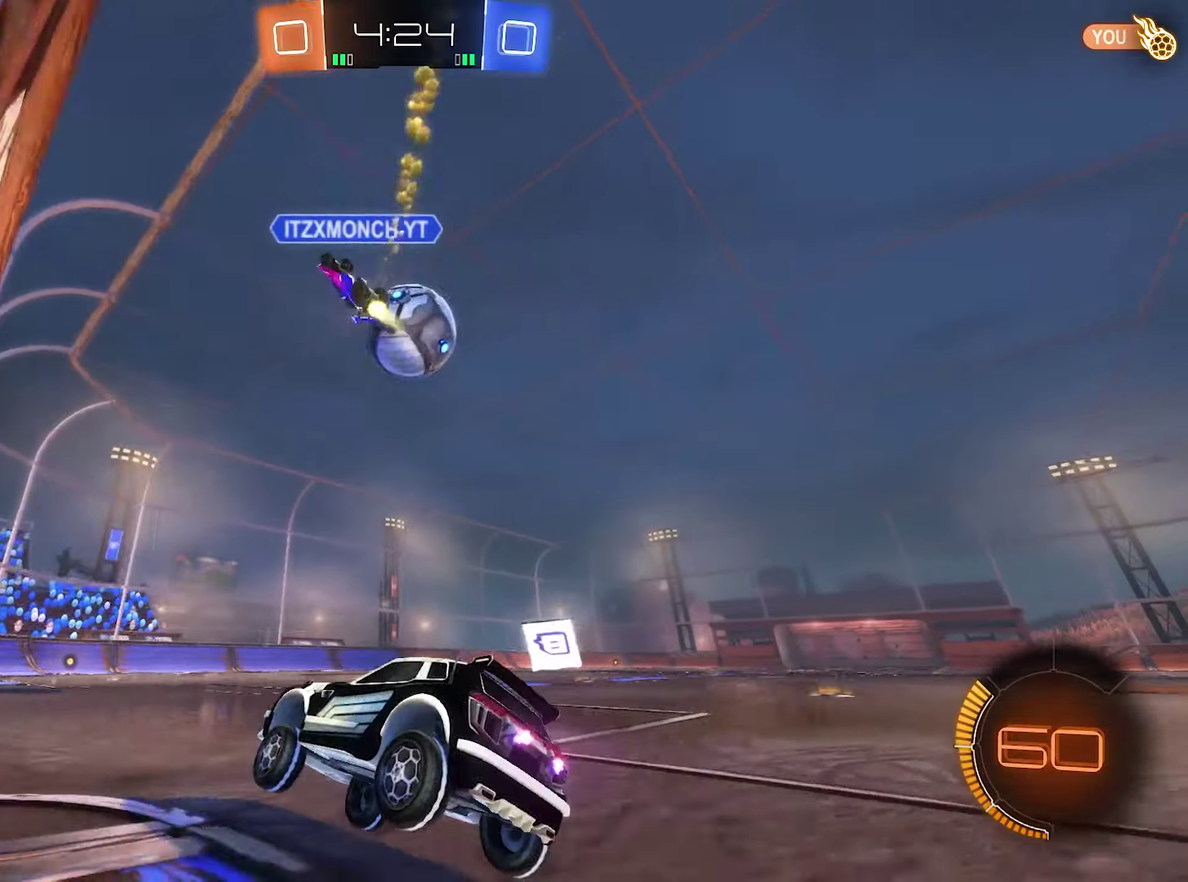
{"buttons": ["B", "R2"], "left_stick": "center", "right_stick": "center", "events": [[33, "B", "down"], [33, "L1", "up"]]}
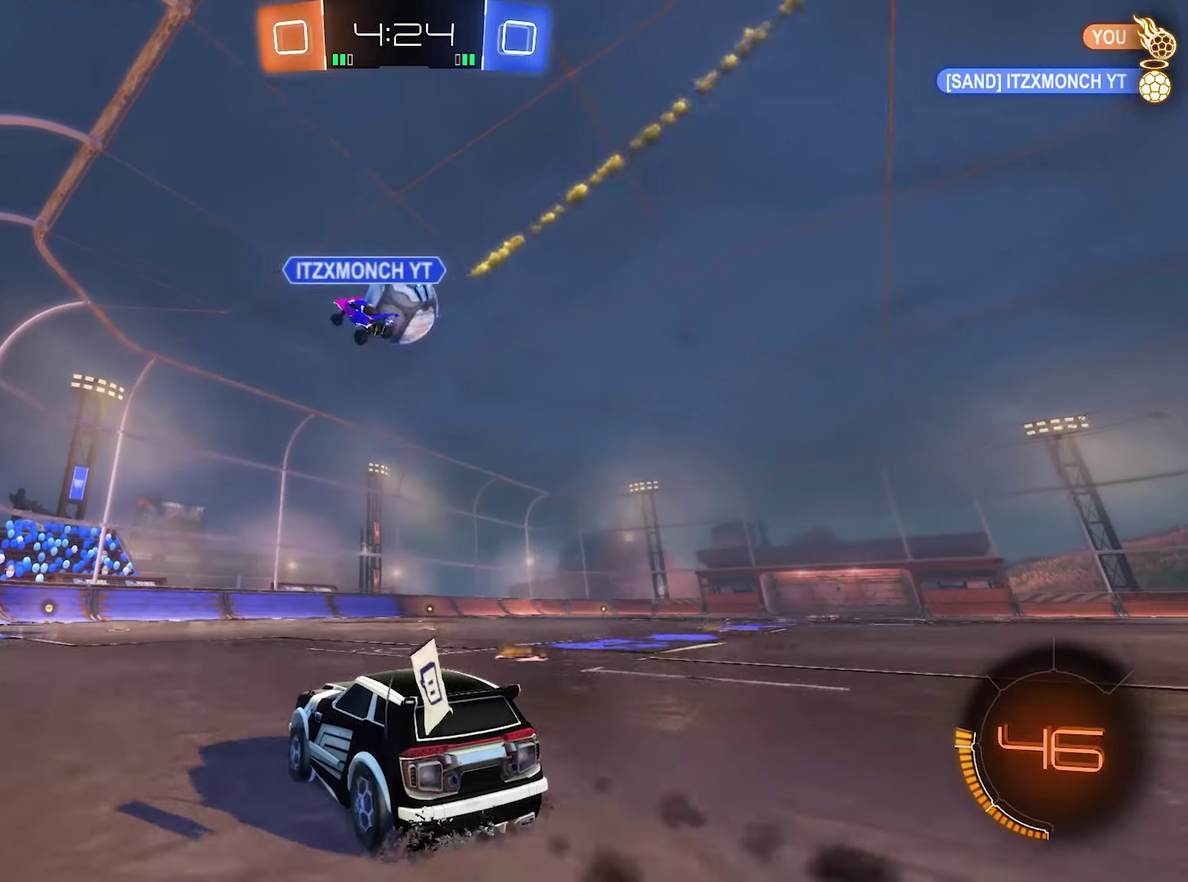
{"buttons": ["B", "L1", "R2"], "left_stick": "down", "right_stick": "center", "events": [[66, "B", "up"], [100, "A", "down"], [100, "L1", "down"], [100, "left_stick", "up-right"], [166, "A", "up"], [166, "R2", "up"], [233, "R2", "down"], [266, "A", "down"], [300, "B", "down"], [366, "Y", "down"], [366, "left_stick", "down"], [400, "A", "up"], [500, "Y", "up"]]}
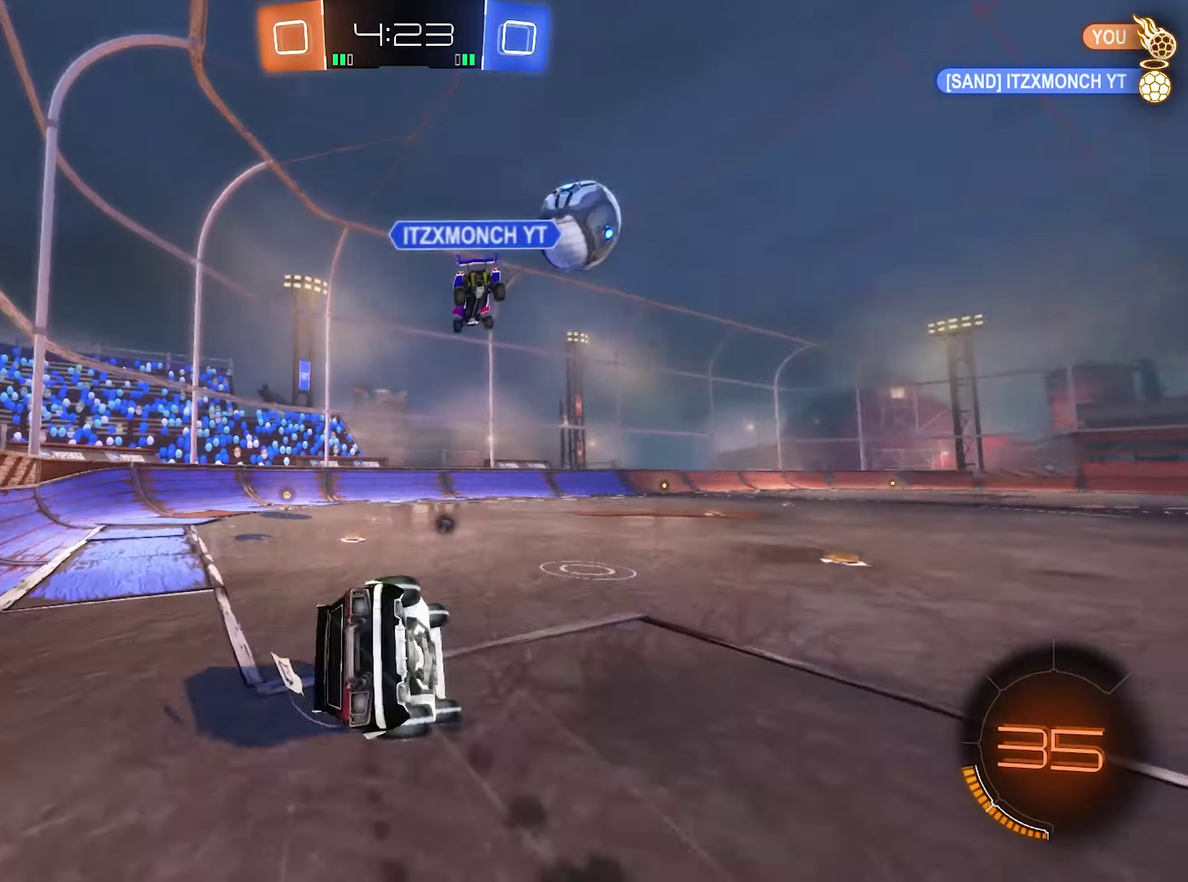
{"buttons": ["B", "L1", "R2"], "left_stick": "right", "right_stick": "center", "events": [[166, "left_stick", "left"], [266, "left_stick", "down-right"], [366, "left_stick", "center"], [433, "left_stick", "right"]]}
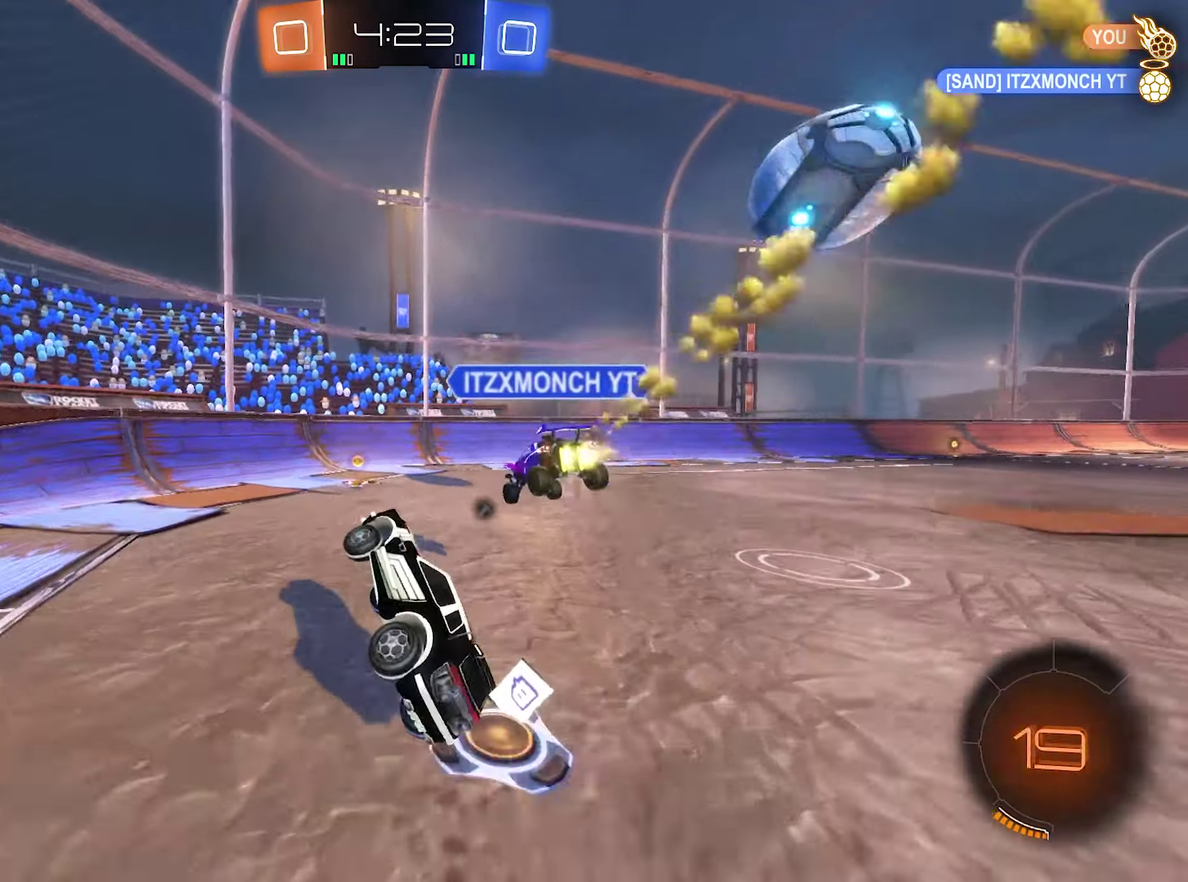
{"buttons": ["B", "R2"], "left_stick": "up-left", "right_stick": "center"}
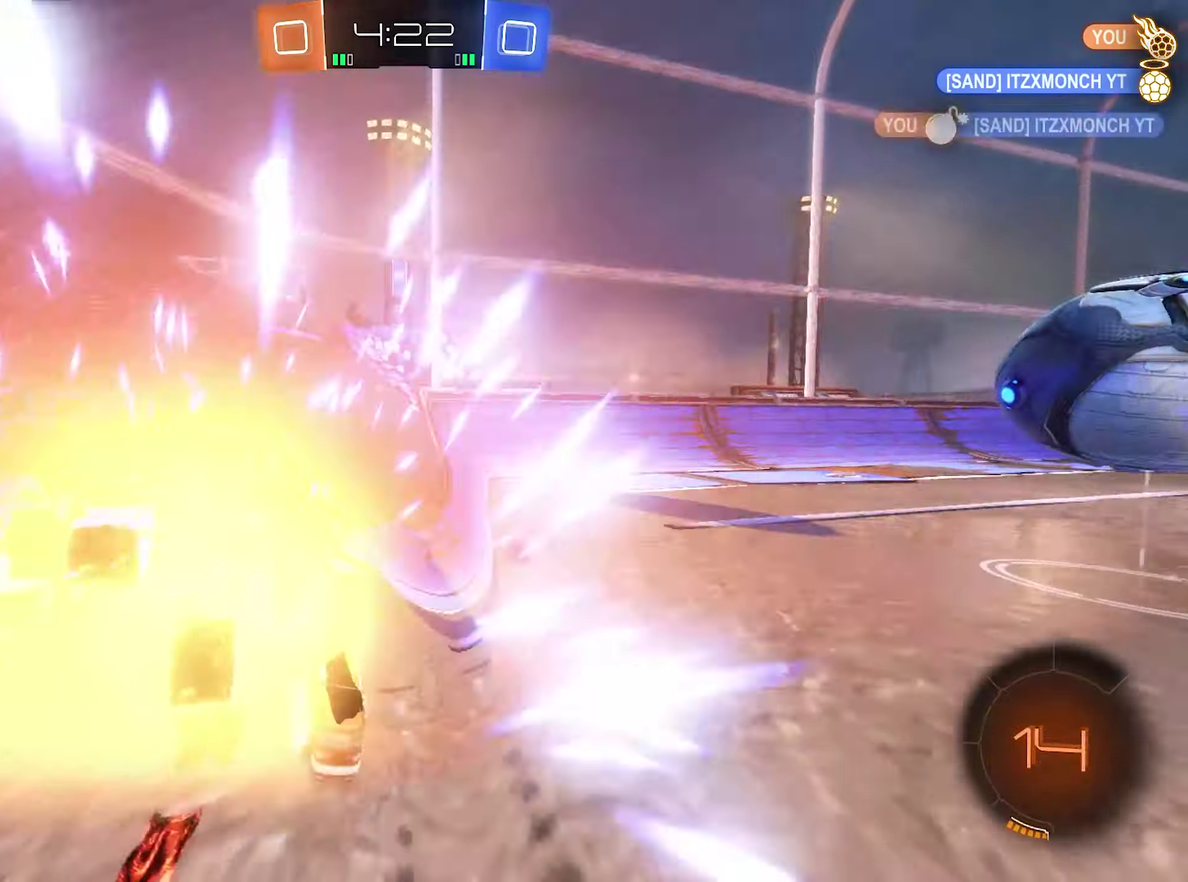
{"buttons": ["R2"], "left_stick": "right", "right_stick": "center"}
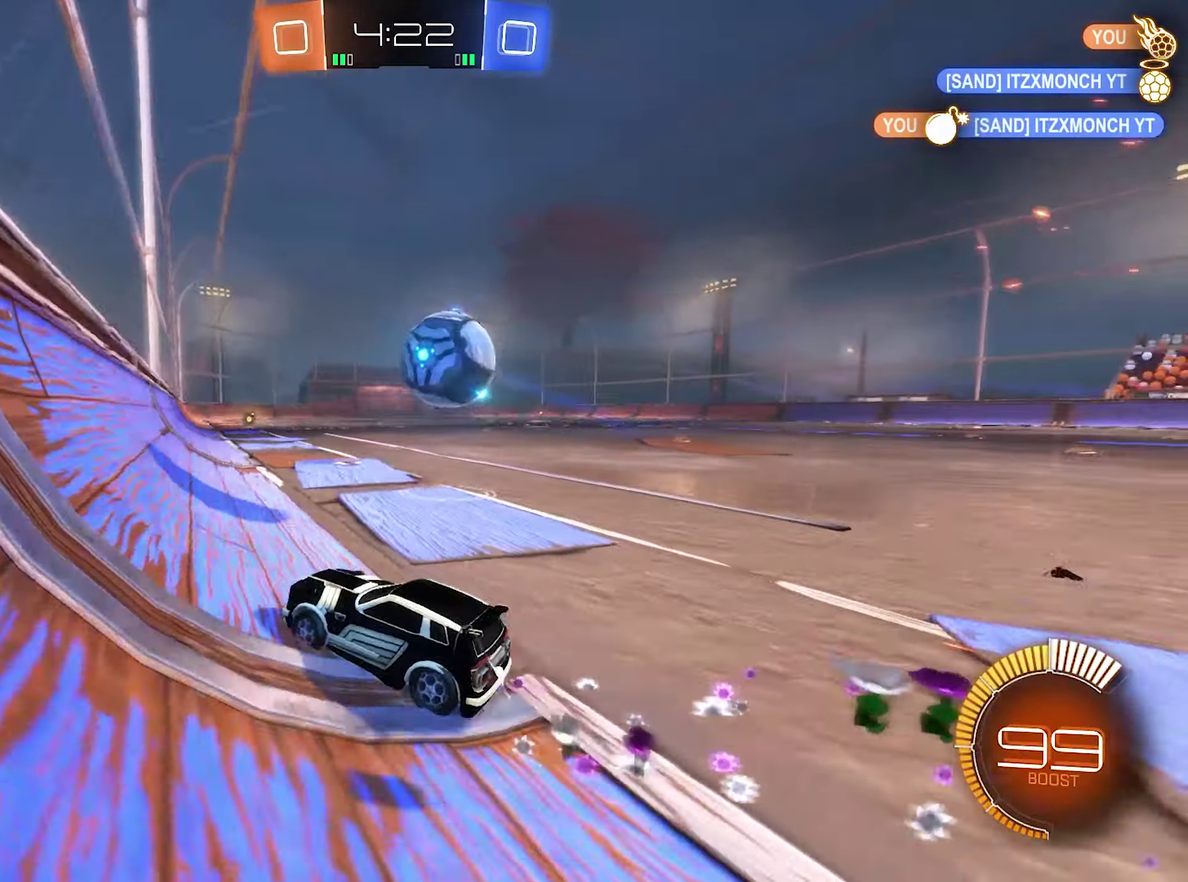
{"buttons": ["L2"], "left_stick": "right", "right_stick": "center", "events": [[300, "left_stick", "up-right"], [333, "R2", "up"], [366, "L2", "down"], [383, "left_stick", "right"]]}
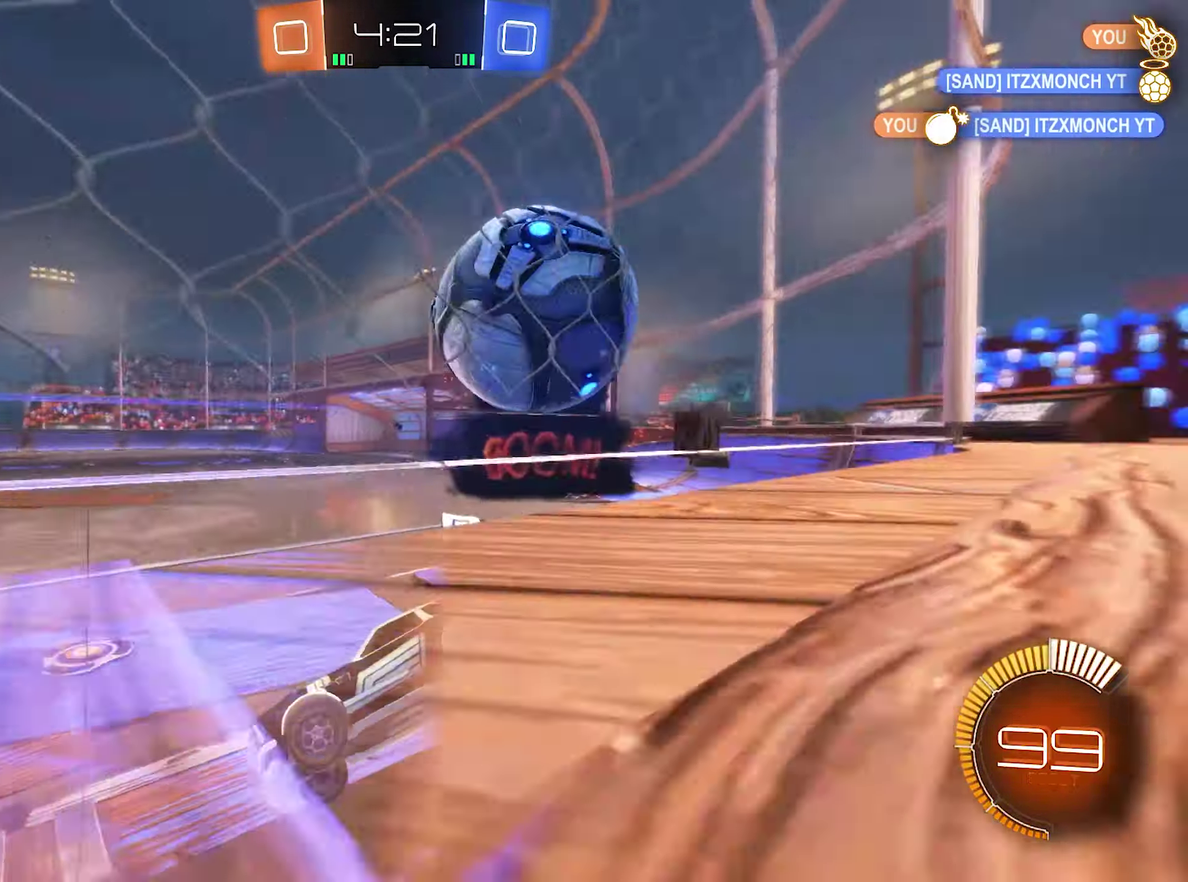
{"buttons": [], "left_stick": "right", "right_stick": "center", "events": [[133, "L2", "up"]]}